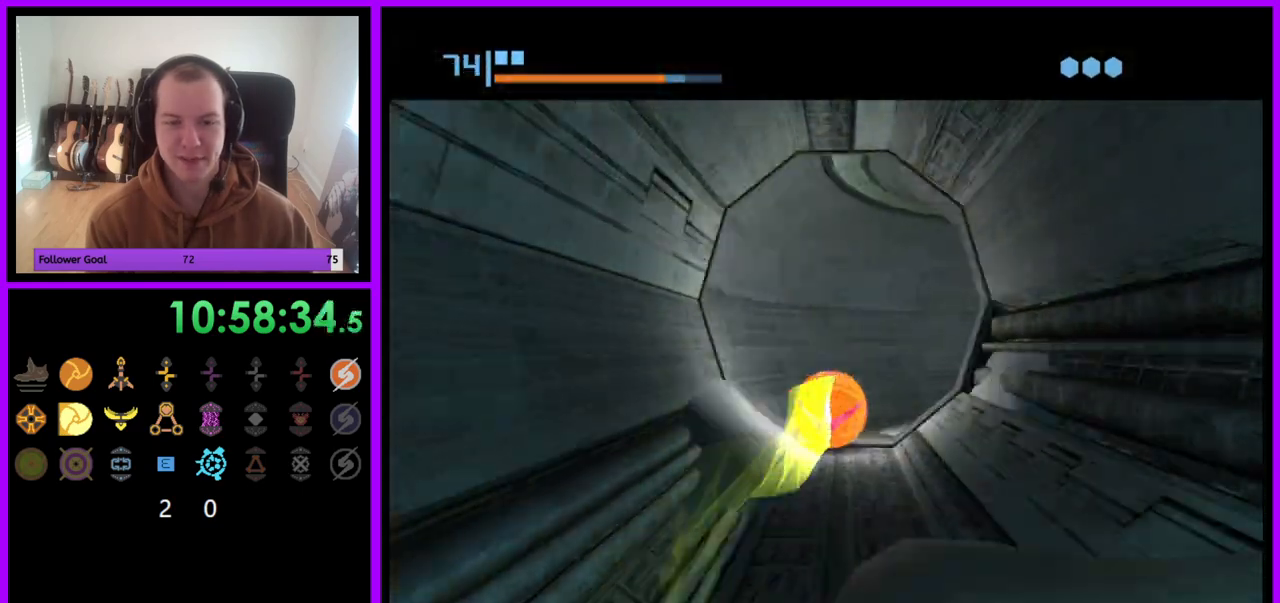
Gameplay with a controller (Nintendo layout); each line is a JSON object with the inputs held at the frame after it. "events" lists button and stick changes between this image and that frame as [ms after this image, input, new state], when the widget could be followed in between. Not read: L3 R3.
{"buttons": ["B"], "left_stick": "right", "right_stick": "center", "events": [[33, "left_stick", "right"], [133, "B", "down"]]}
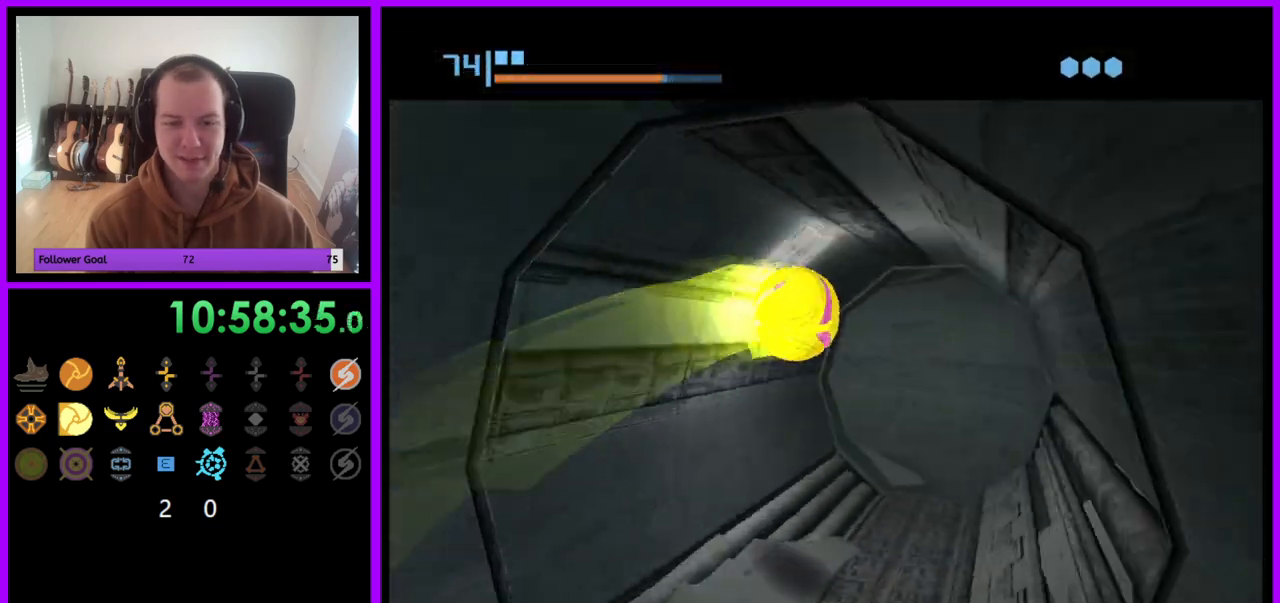
{"buttons": ["B"], "left_stick": "left", "right_stick": "center", "events": [[67, "left_stick", "up-right"], [233, "left_stick", "up"], [483, "left_stick", "left"]]}
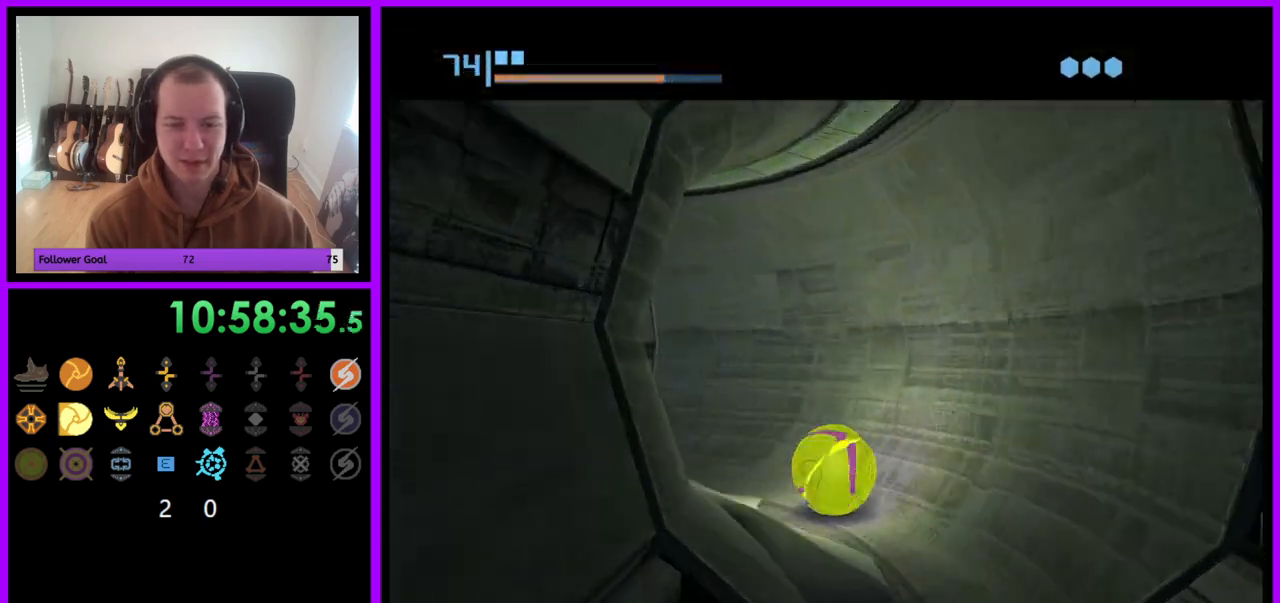
{"buttons": [], "left_stick": "left", "right_stick": "center", "events": [[267, "B", "up"]]}
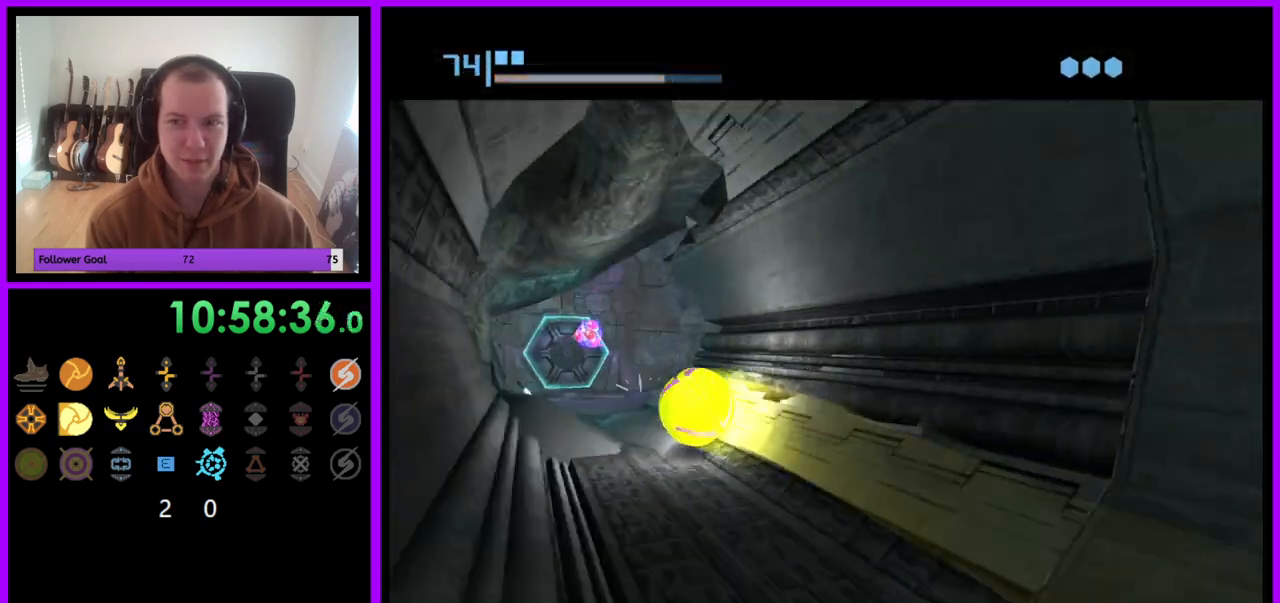
{"buttons": ["B"], "left_stick": "up", "right_stick": "center", "events": [[83, "left_stick", "up"], [217, "B", "down"]]}
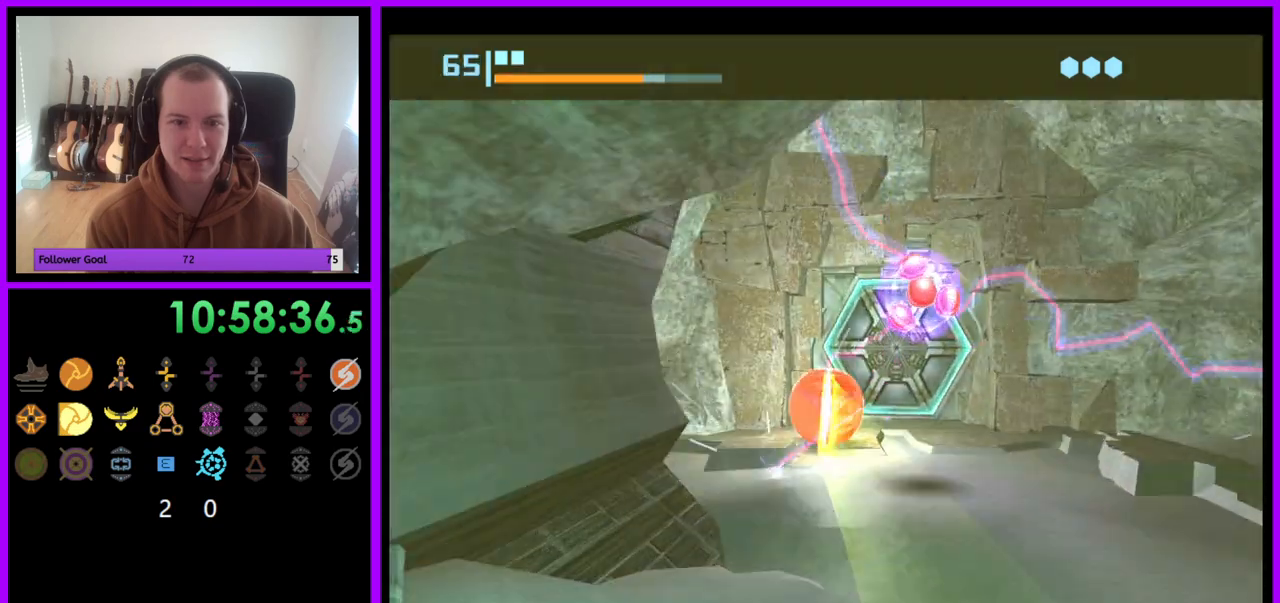
{"buttons": [], "left_stick": "center", "right_stick": "center", "events": [[100, "B", "up"], [200, "A", "down"], [317, "A", "up"], [317, "left_stick", "center"]]}
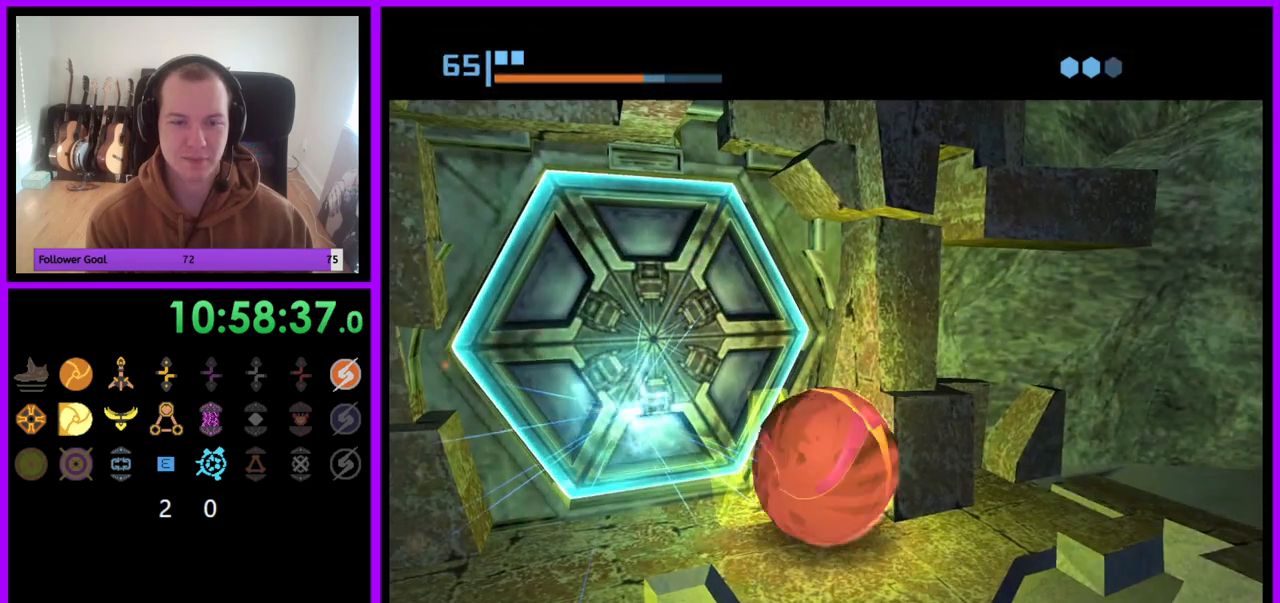
{"buttons": [], "left_stick": "center", "right_stick": "center", "events": [[50, "left_stick", "up-left"], [167, "left_stick", "center"]]}
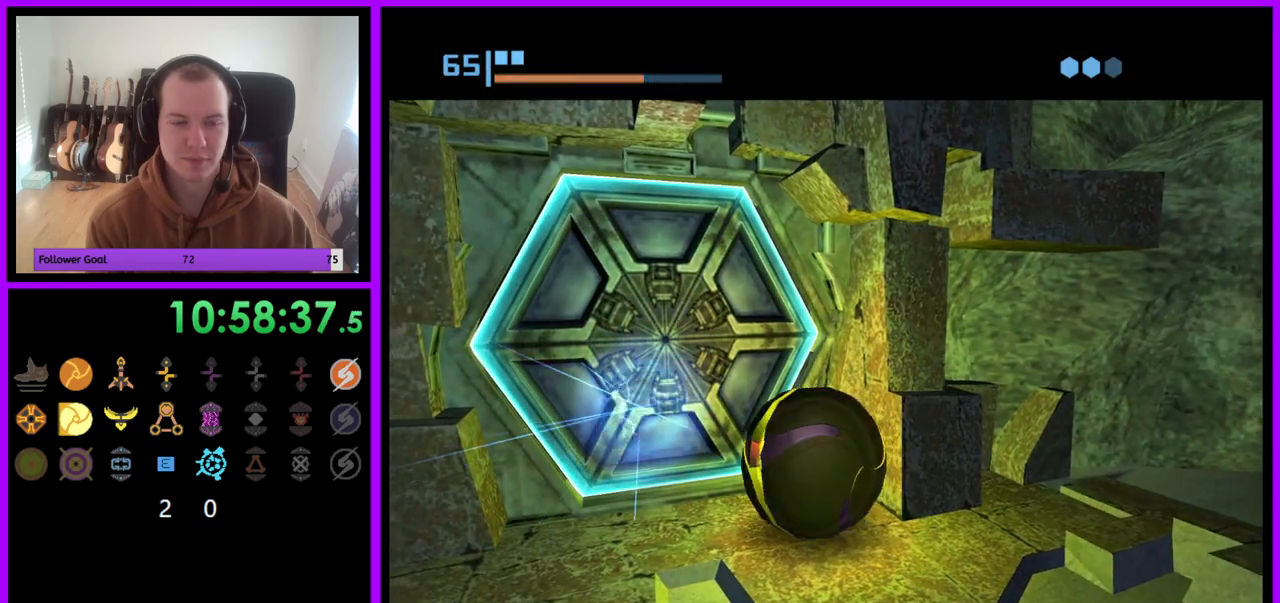
{"buttons": [], "left_stick": "center", "right_stick": "center", "events": [[100, "left_stick", "left"], [250, "left_stick", "center"]]}
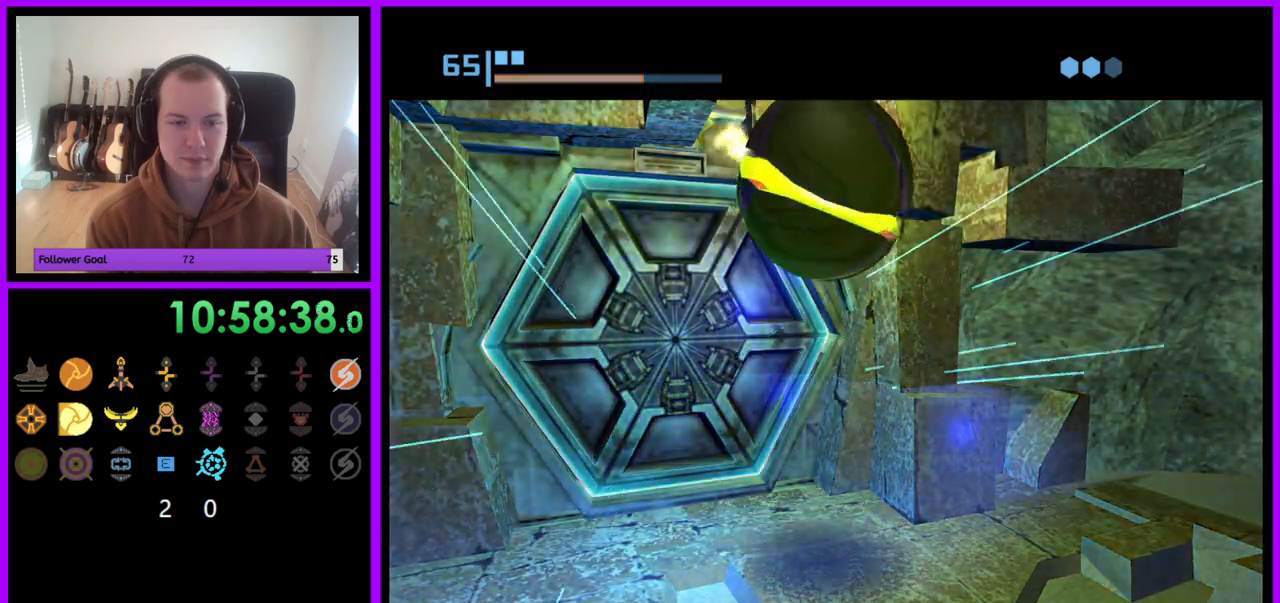
{"buttons": [], "left_stick": "center", "right_stick": "center", "events": [[250, "left_stick", "left"], [417, "left_stick", "center"]]}
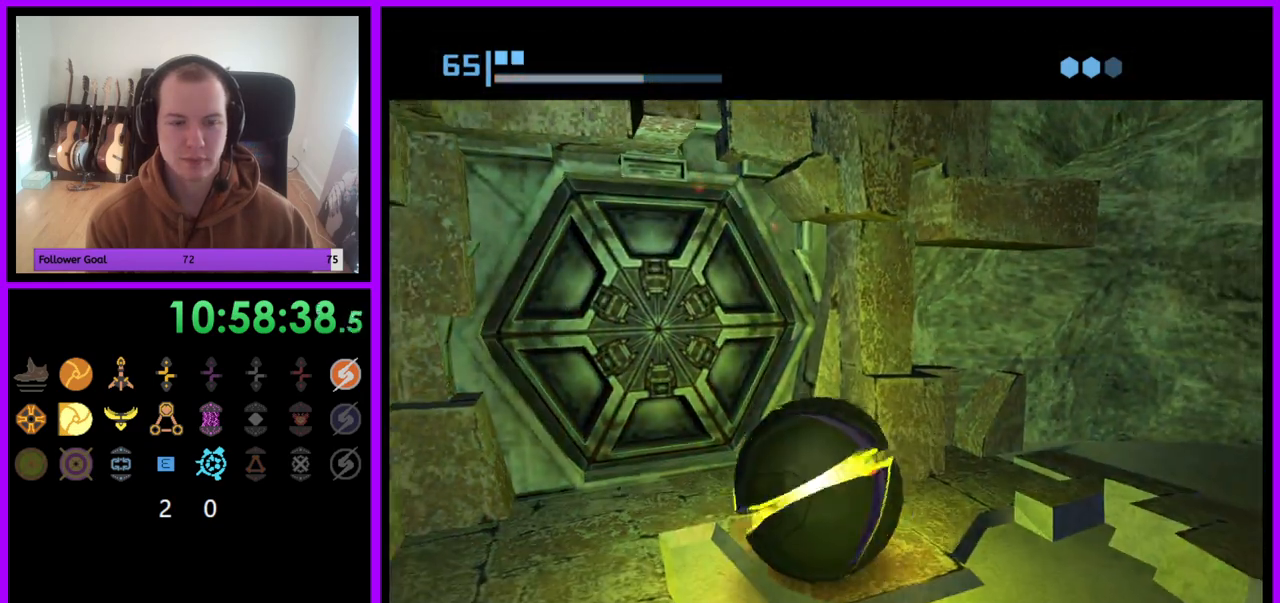
{"buttons": [], "left_stick": "up-left", "right_stick": "center", "events": [[417, "left_stick", "up"], [467, "left_stick", "up-left"]]}
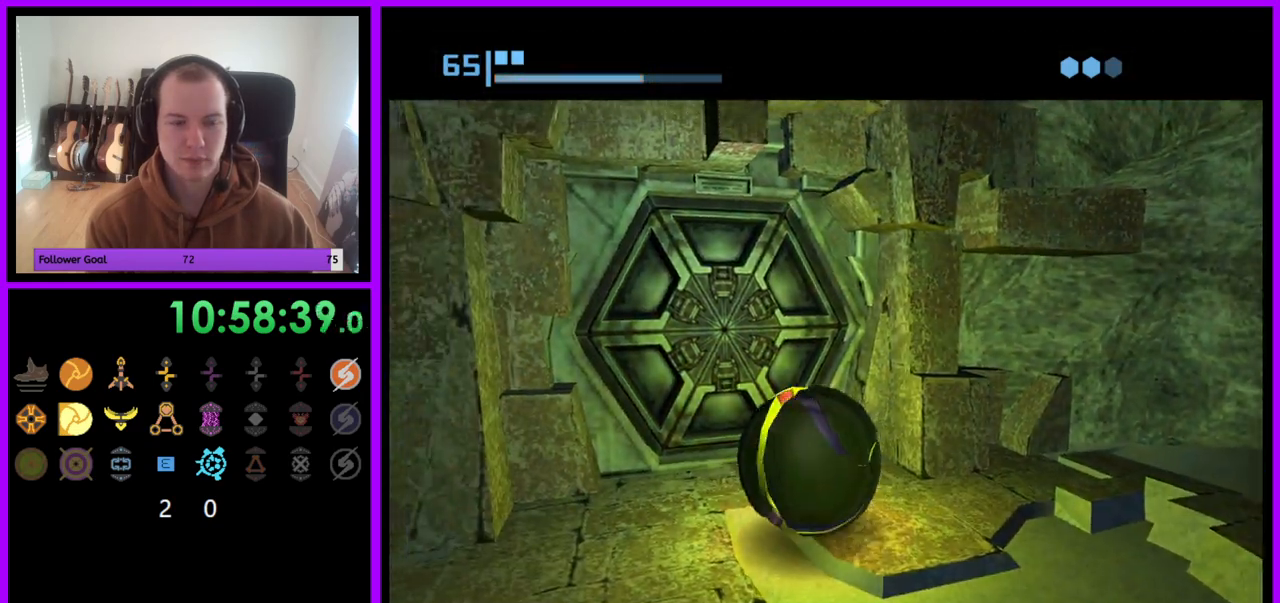
{"buttons": [], "left_stick": "center", "right_stick": "center", "events": [[100, "left_stick", "center"]]}
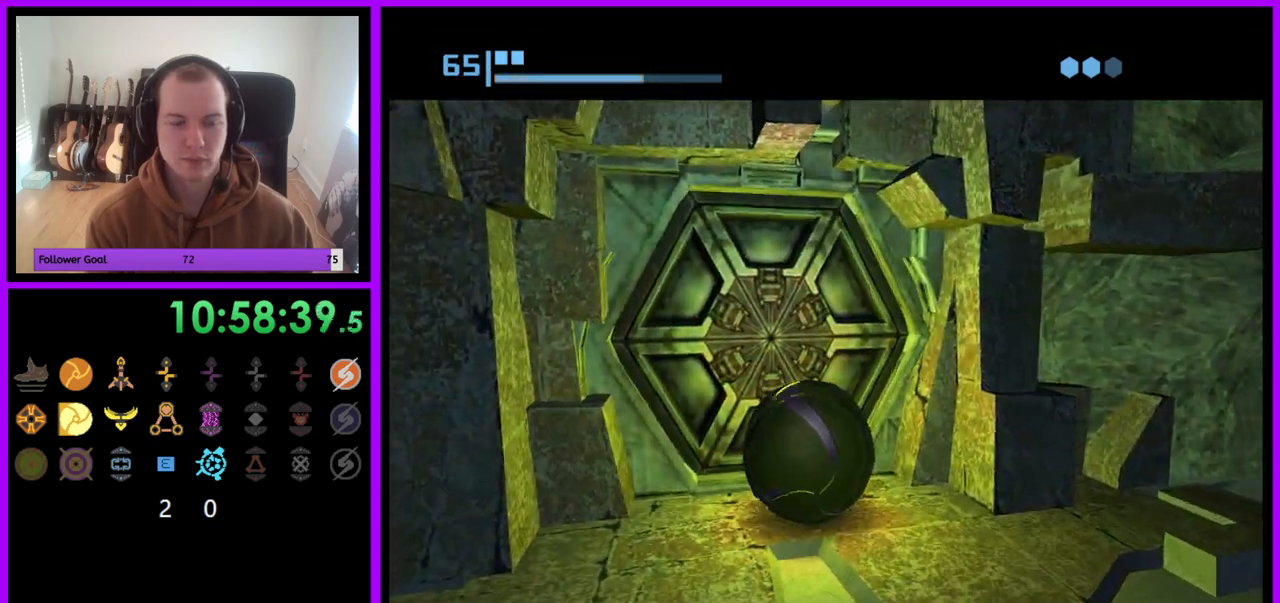
{"buttons": [], "left_stick": "up", "right_stick": "center", "events": [[467, "left_stick", "up"]]}
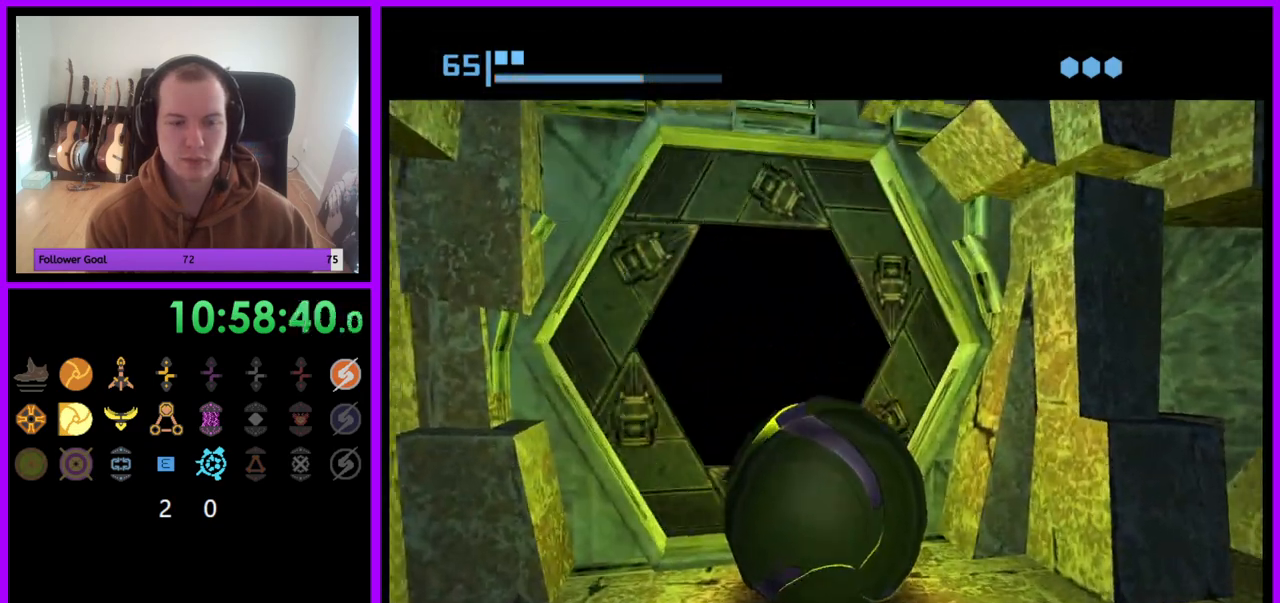
{"buttons": [], "left_stick": "center", "right_stick": "center", "events": [[417, "left_stick", "center"]]}
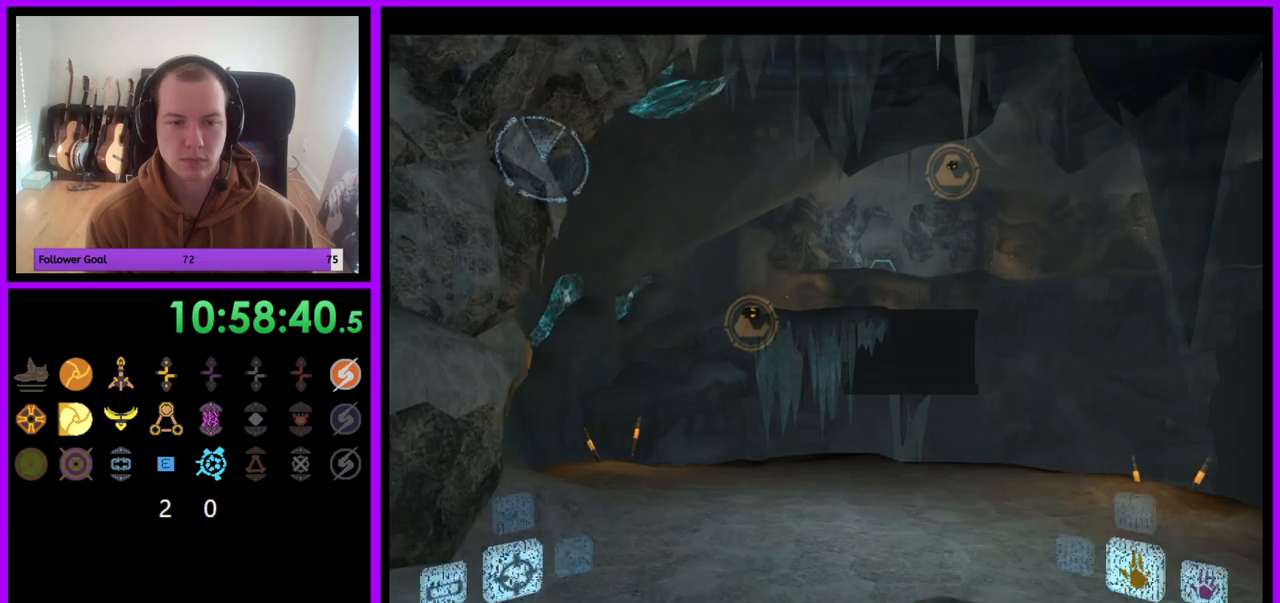
{"buttons": [], "left_stick": "up", "right_stick": "center", "events": [[433, "left_stick", "up"]]}
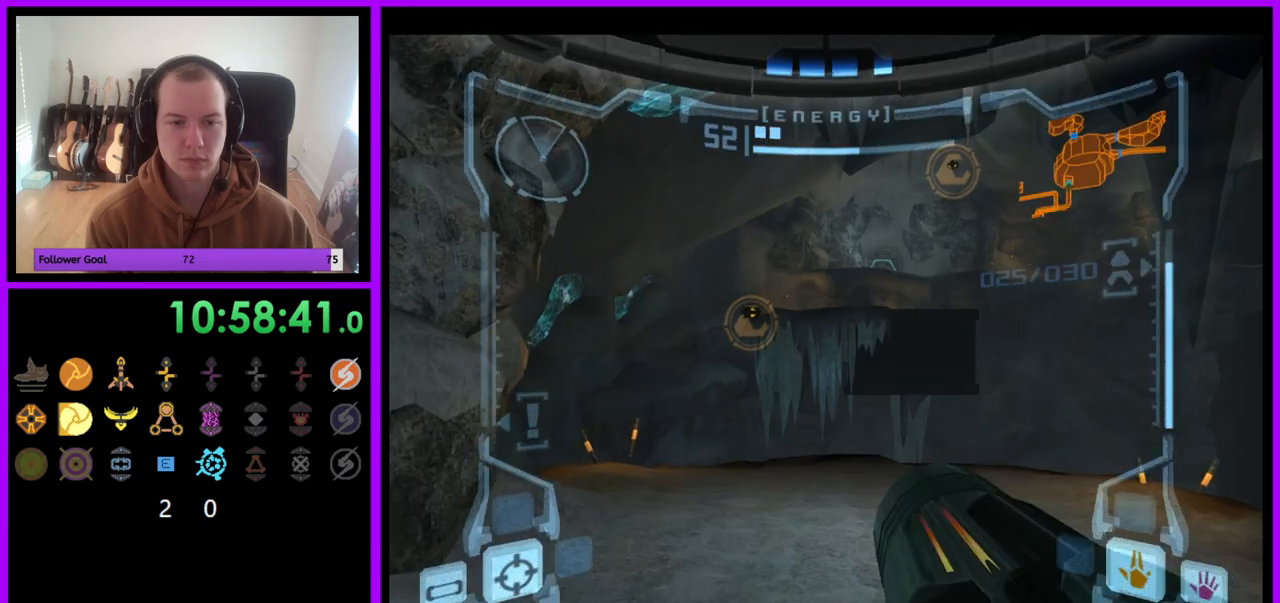
{"buttons": [], "left_stick": "up", "right_stick": "center", "events": []}
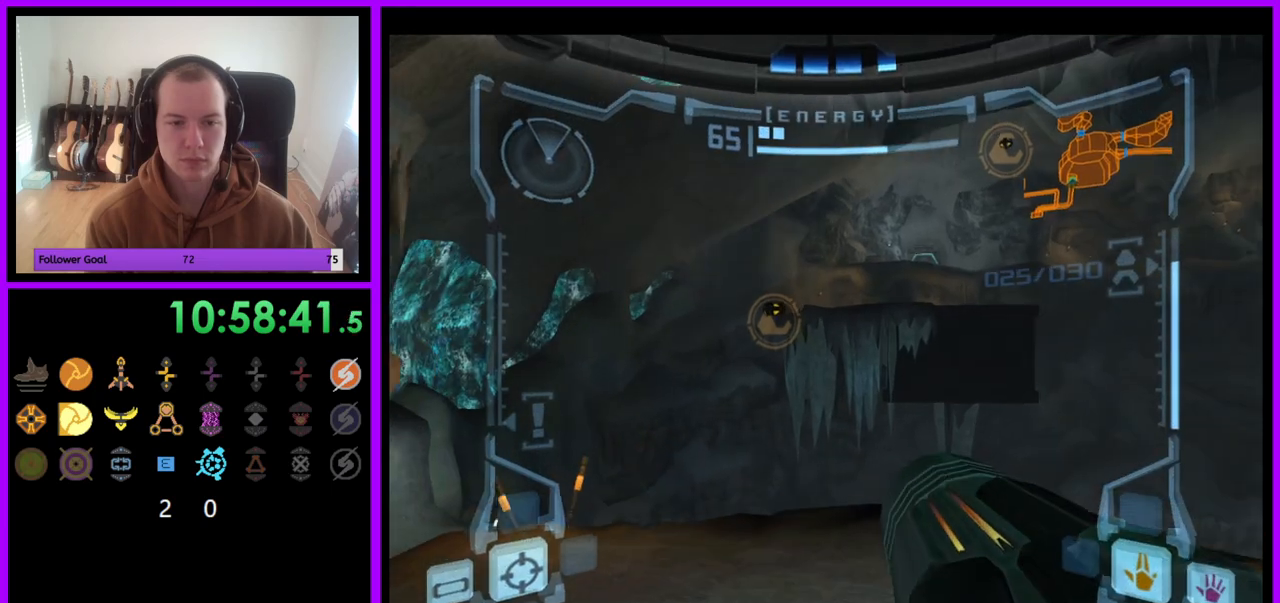
{"buttons": ["L1"], "left_stick": "up", "right_stick": "center", "events": [[200, "L1", "down"]]}
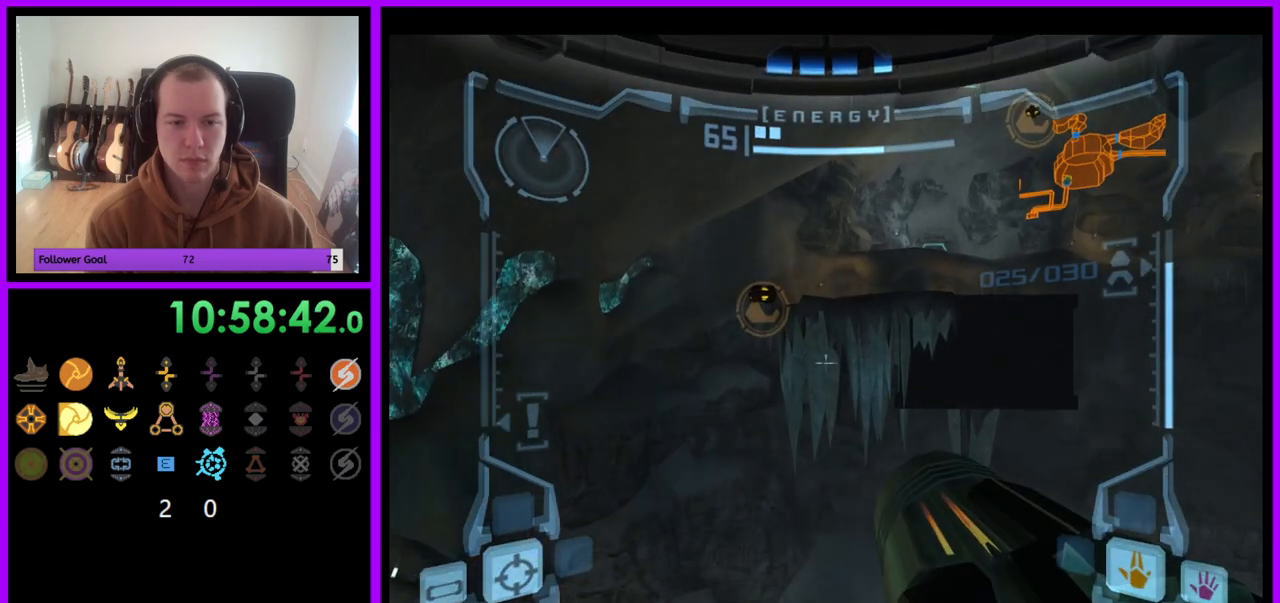
{"buttons": ["L1"], "left_stick": "center", "right_stick": "center", "events": [[500, "left_stick", "center"]]}
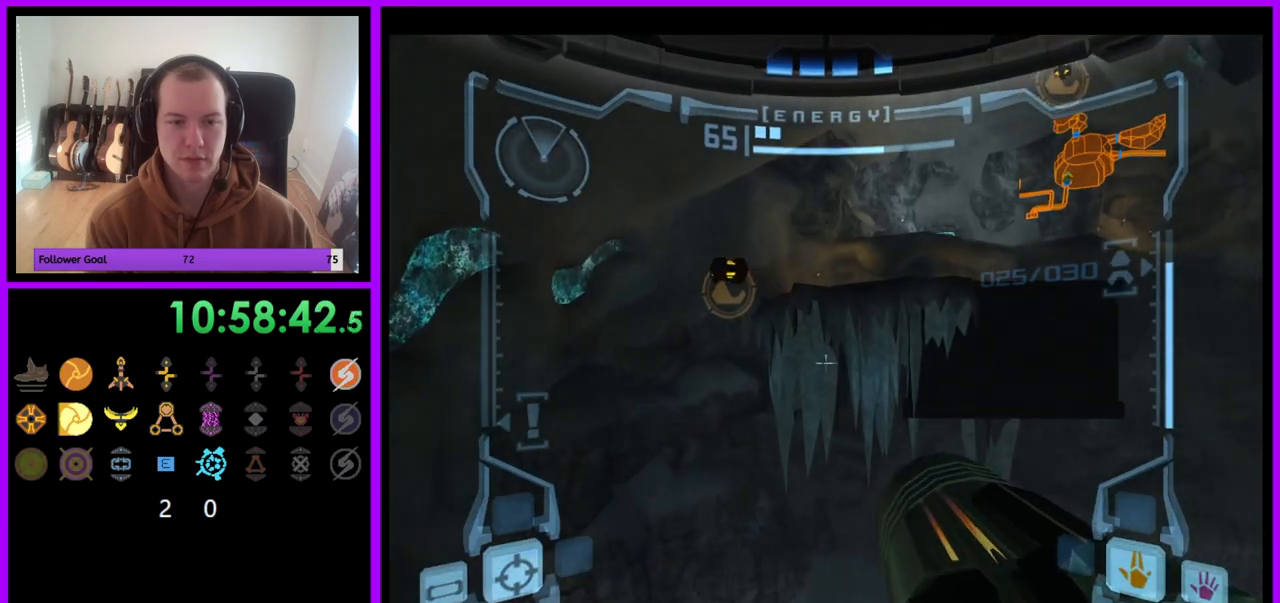
{"buttons": ["L1"], "left_stick": "center", "right_stick": "center", "events": [[50, "L1", "up"], [50, "R1", "down"], [183, "left_stick", "left"], [350, "left_stick", "center"], [383, "R1", "up"], [417, "L1", "down"]]}
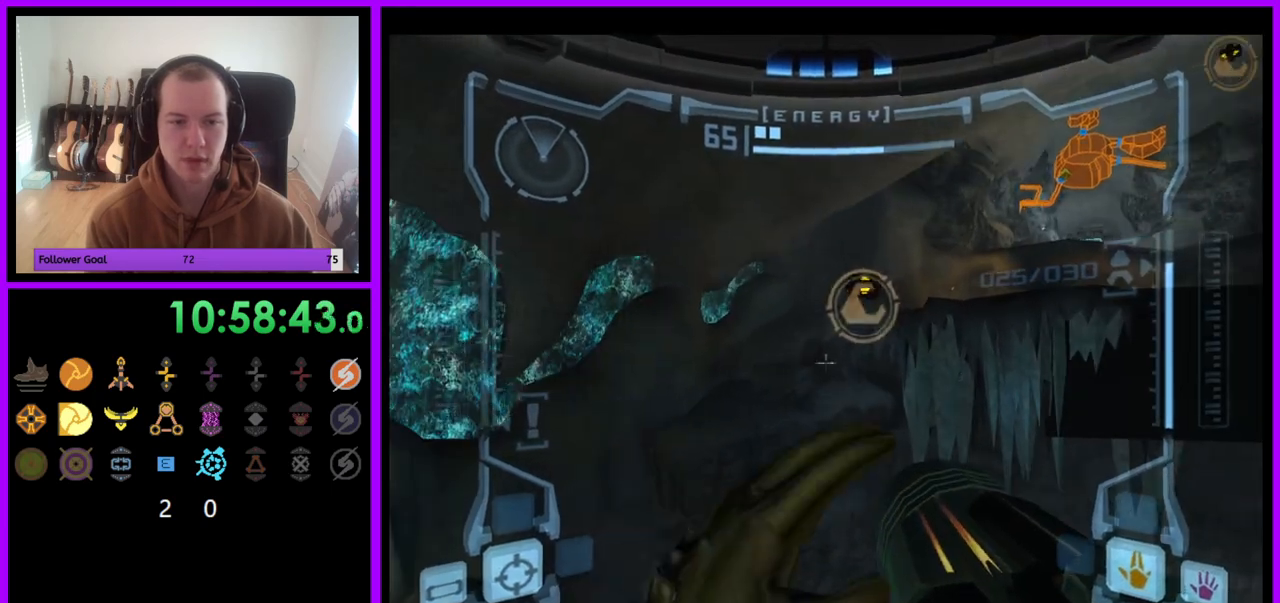
{"buttons": ["L1"], "left_stick": "center", "right_stick": "center", "events": [[133, "left_stick", "up"], [217, "left_stick", "center"]]}
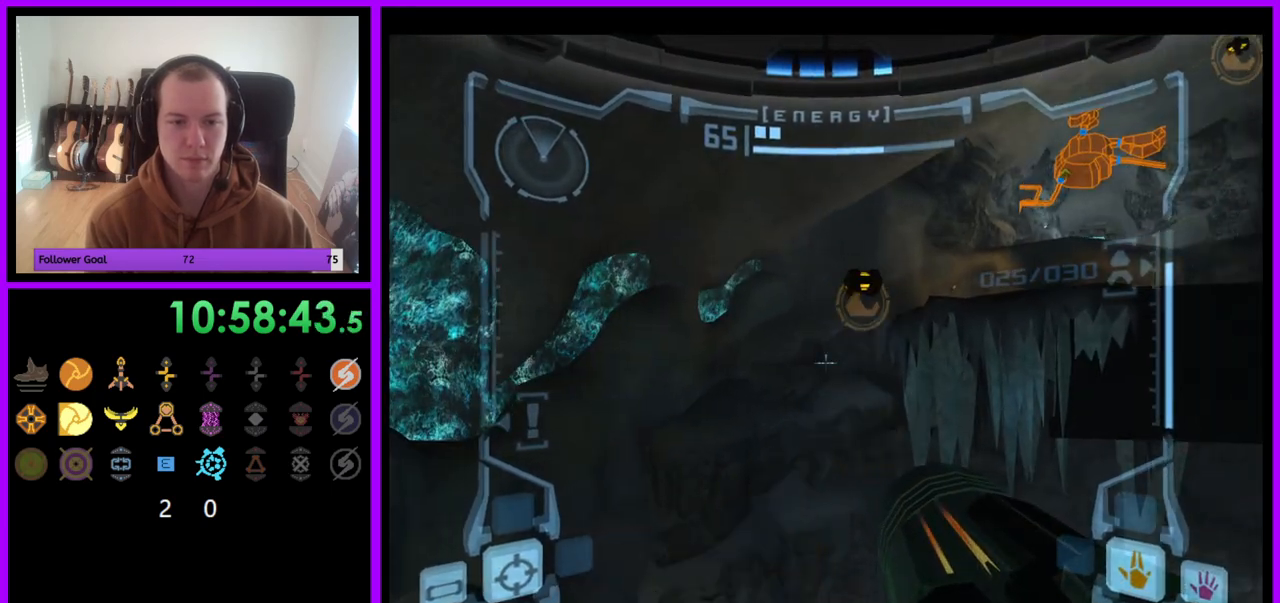
{"buttons": ["L1"], "left_stick": "right", "right_stick": "center", "events": [[500, "left_stick", "right"]]}
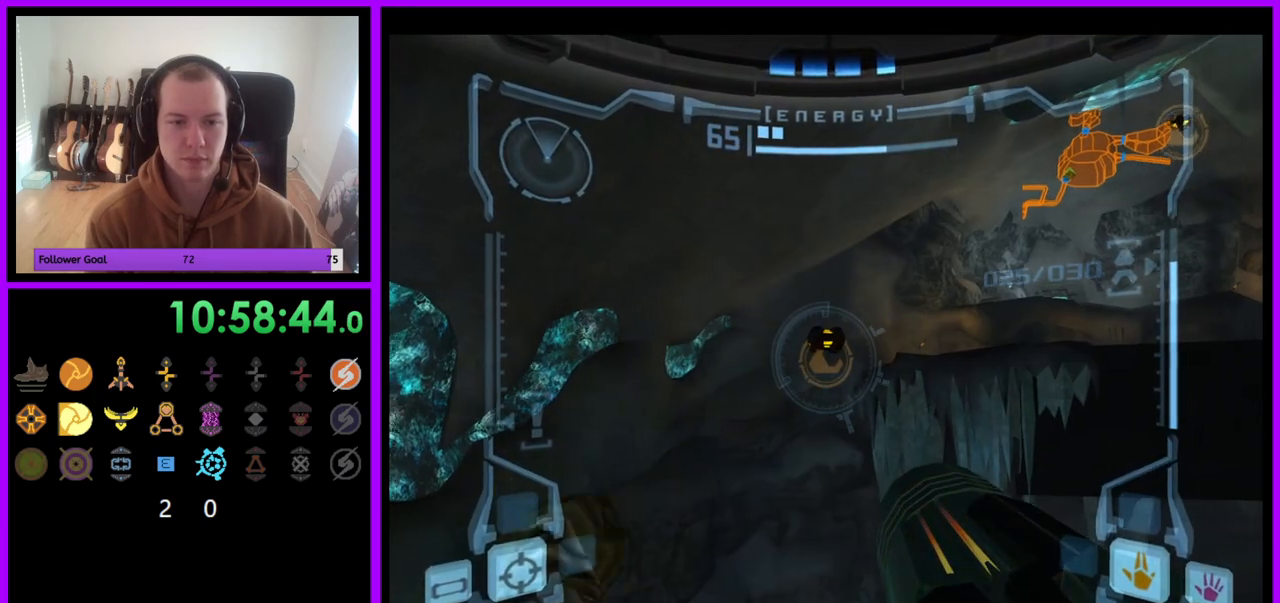
{"buttons": ["R1"], "left_stick": "down", "right_stick": "center", "events": [[17, "B", "down"], [67, "B", "up"], [117, "A", "down"], [167, "A", "up"], [300, "L1", "up"], [333, "left_stick", "up"], [433, "R1", "down"], [483, "left_stick", "down"]]}
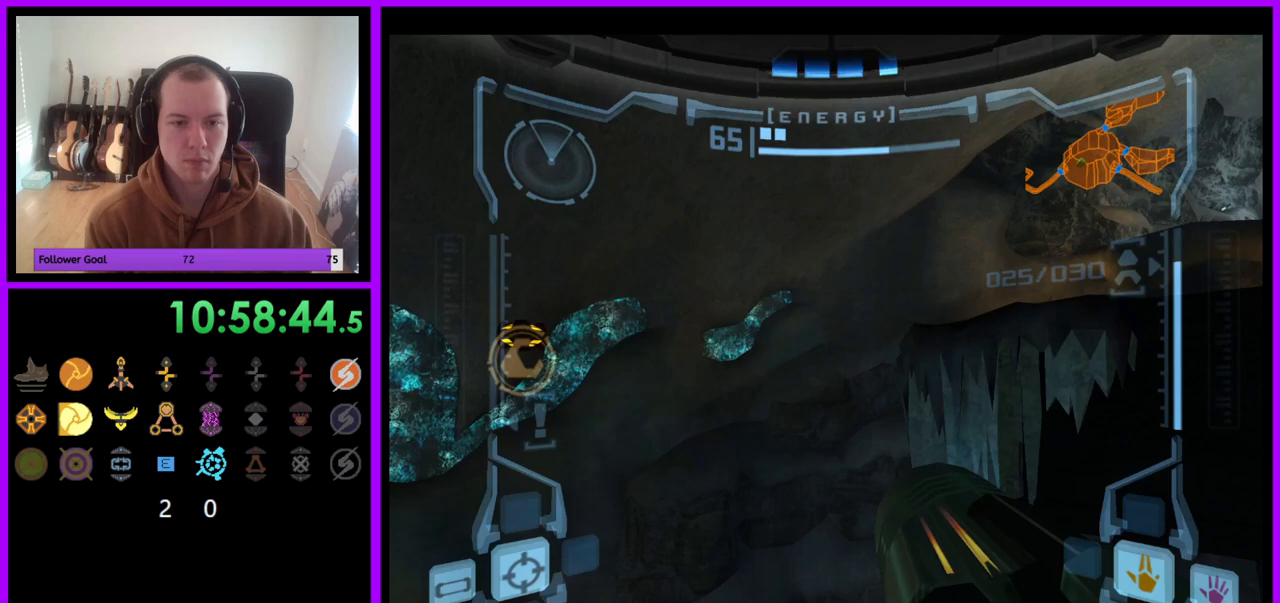
{"buttons": ["L1", "R1"], "left_stick": "down", "right_stick": "center", "events": [[483, "L1", "down"]]}
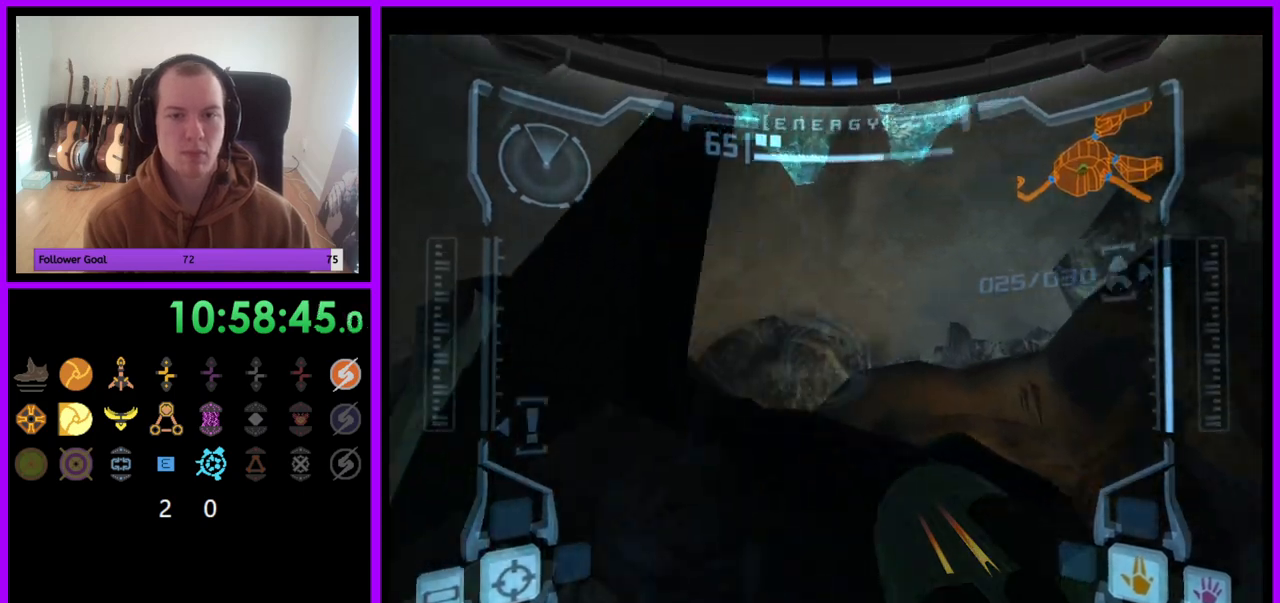
{"buttons": [], "left_stick": "left", "right_stick": "center", "events": [[250, "L1", "up"], [367, "left_stick", "left"], [450, "R1", "up"]]}
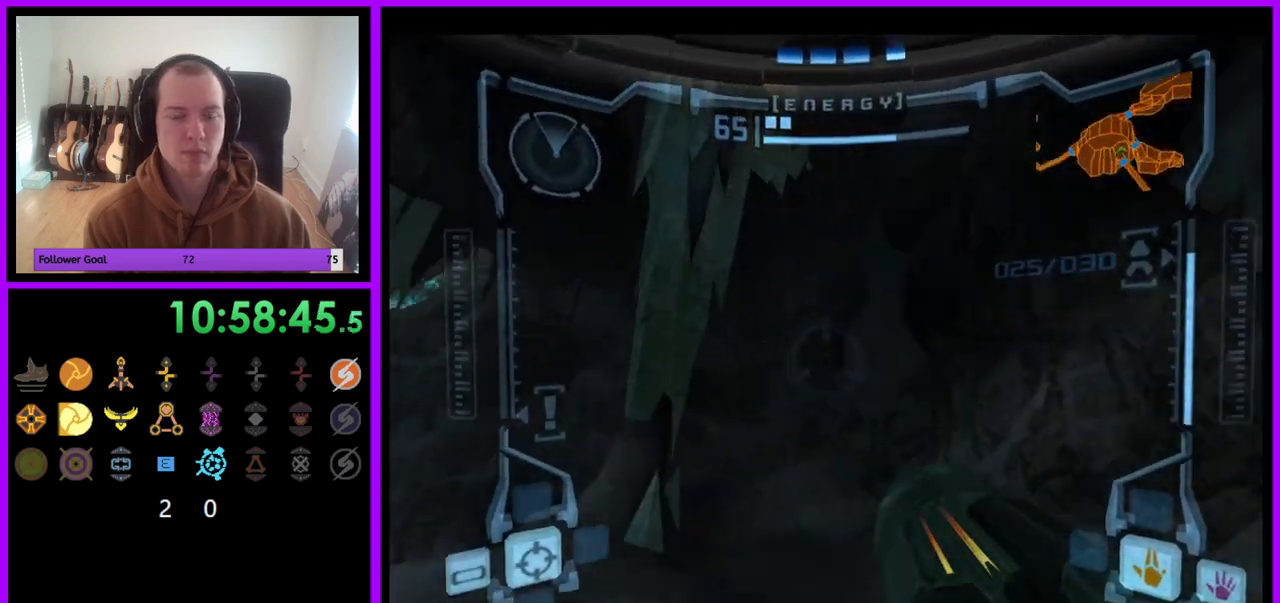
{"buttons": [], "left_stick": "up-left", "right_stick": "center", "events": [[483, "left_stick", "up-left"]]}
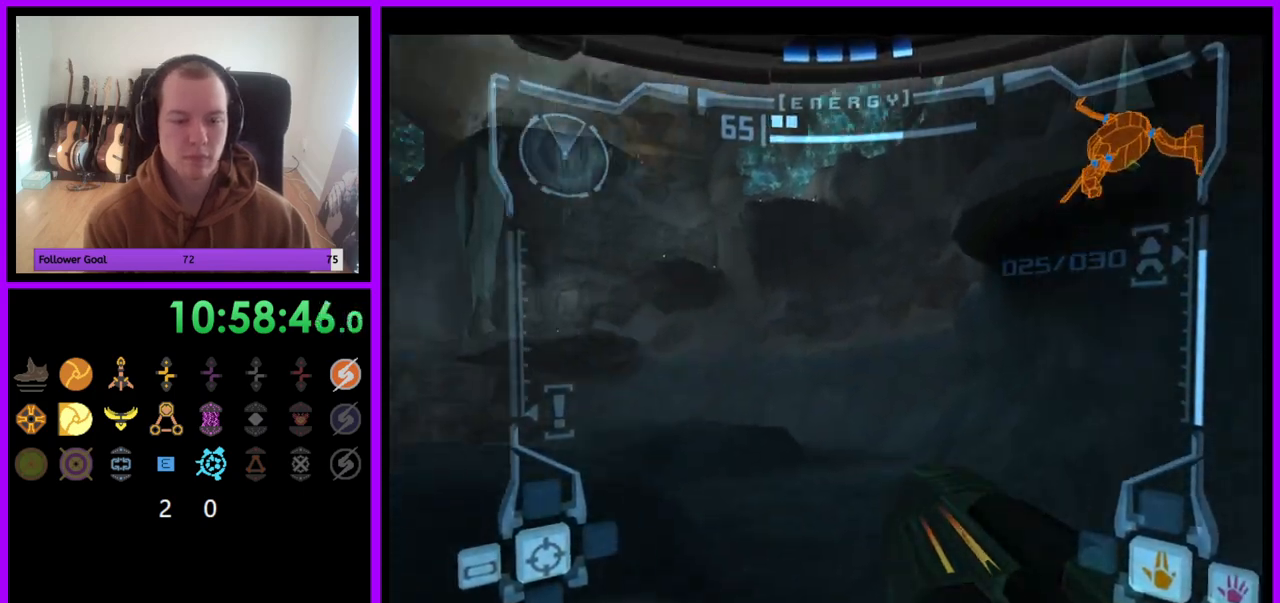
{"buttons": [], "left_stick": "up-left", "right_stick": "center", "events": [[67, "L1", "down"], [150, "B", "down"], [233, "B", "up"], [383, "L1", "up"]]}
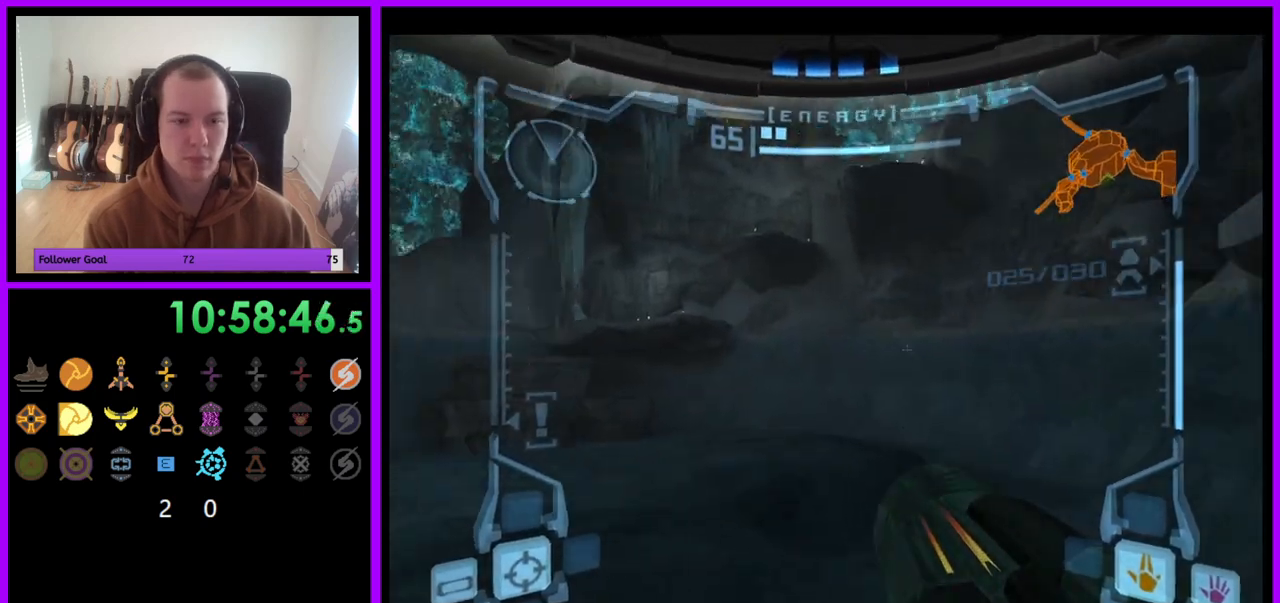
{"buttons": ["L1"], "left_stick": "up", "right_stick": "center", "events": [[300, "left_stick", "up"], [450, "L1", "down"]]}
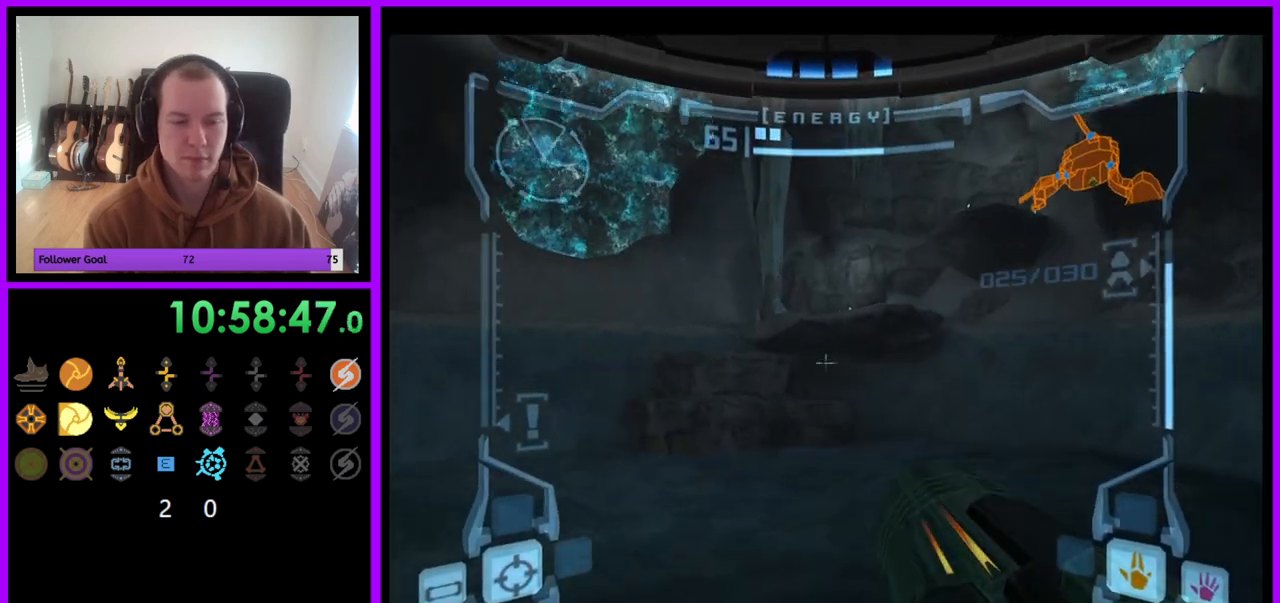
{"buttons": [], "left_stick": "up", "right_stick": "center", "events": [[50, "left_stick", "up-left"], [150, "B", "down"], [250, "B", "up"], [433, "L1", "up"], [467, "left_stick", "up"]]}
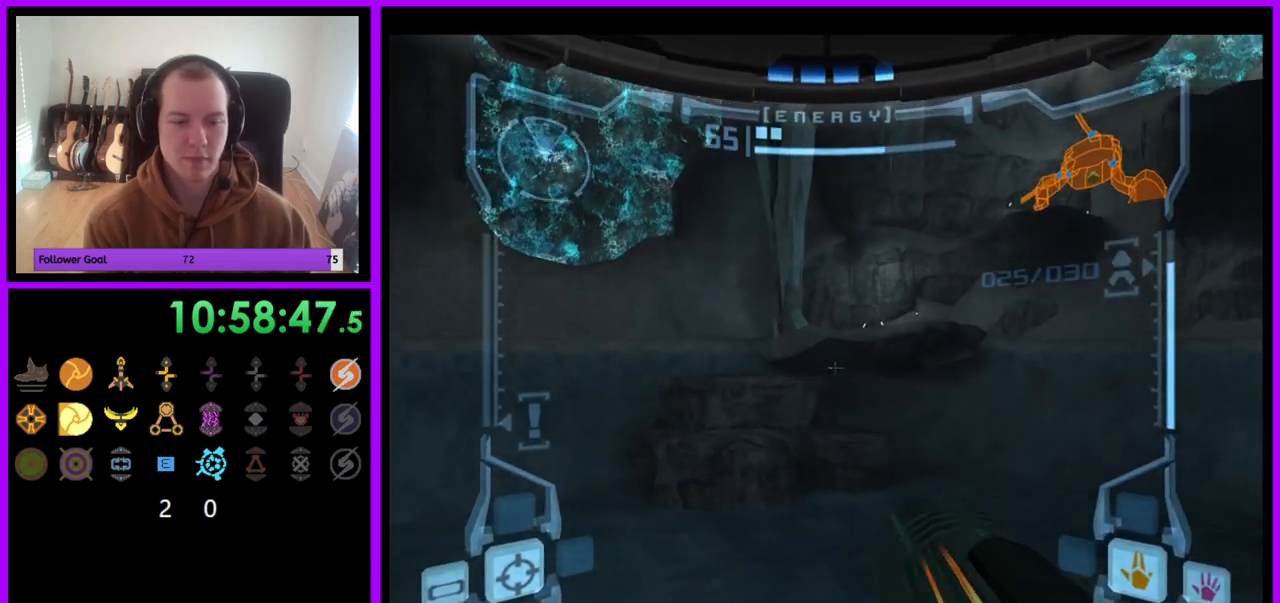
{"buttons": [], "left_stick": "up", "right_stick": "center", "events": [[100, "left_stick", "up-right"], [267, "left_stick", "up"]]}
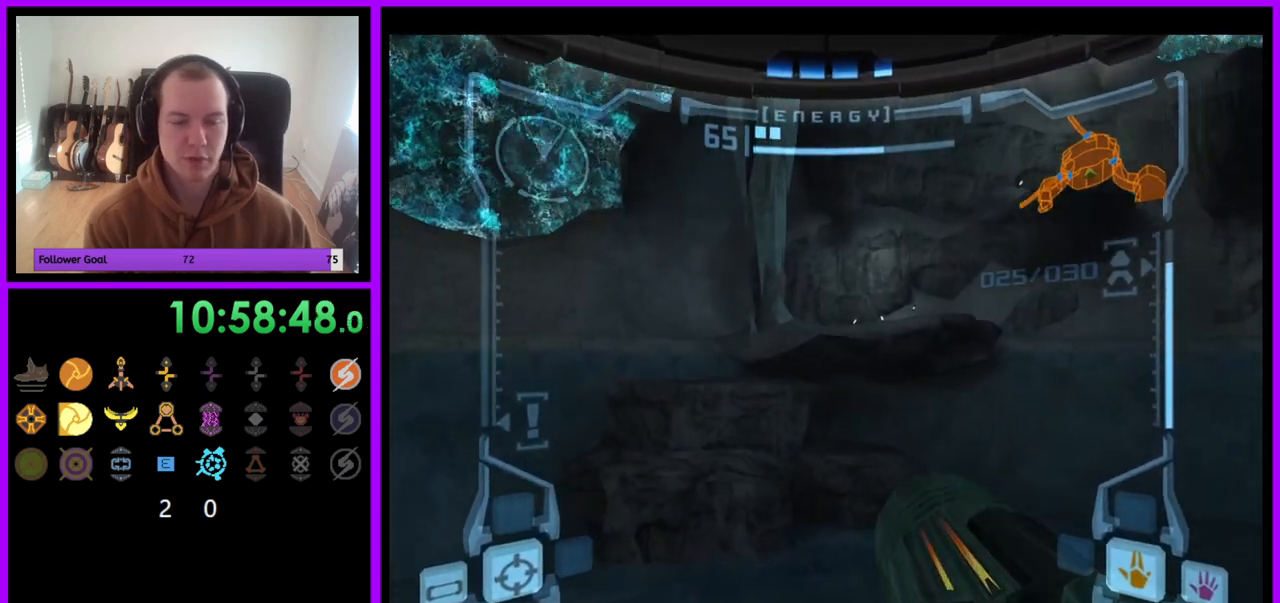
{"buttons": ["L1"], "left_stick": "up-left", "right_stick": "center", "events": [[117, "L1", "down"], [200, "left_stick", "up-left"]]}
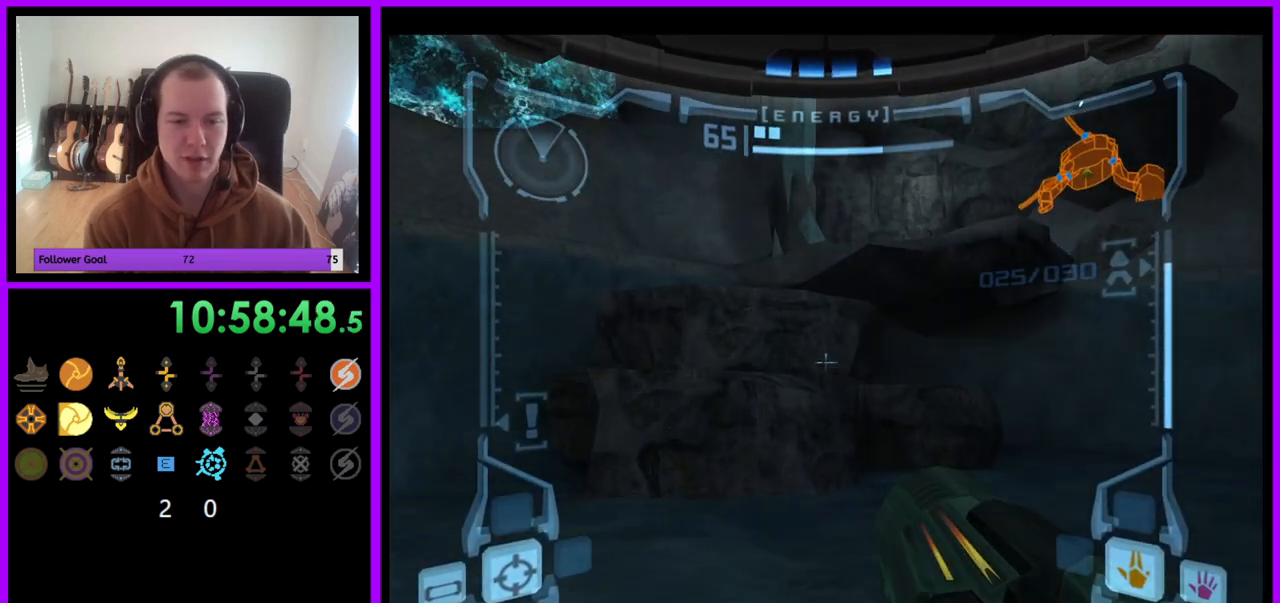
{"buttons": ["B", "L1"], "left_stick": "up-left", "right_stick": "center", "events": [[383, "B", "down"]]}
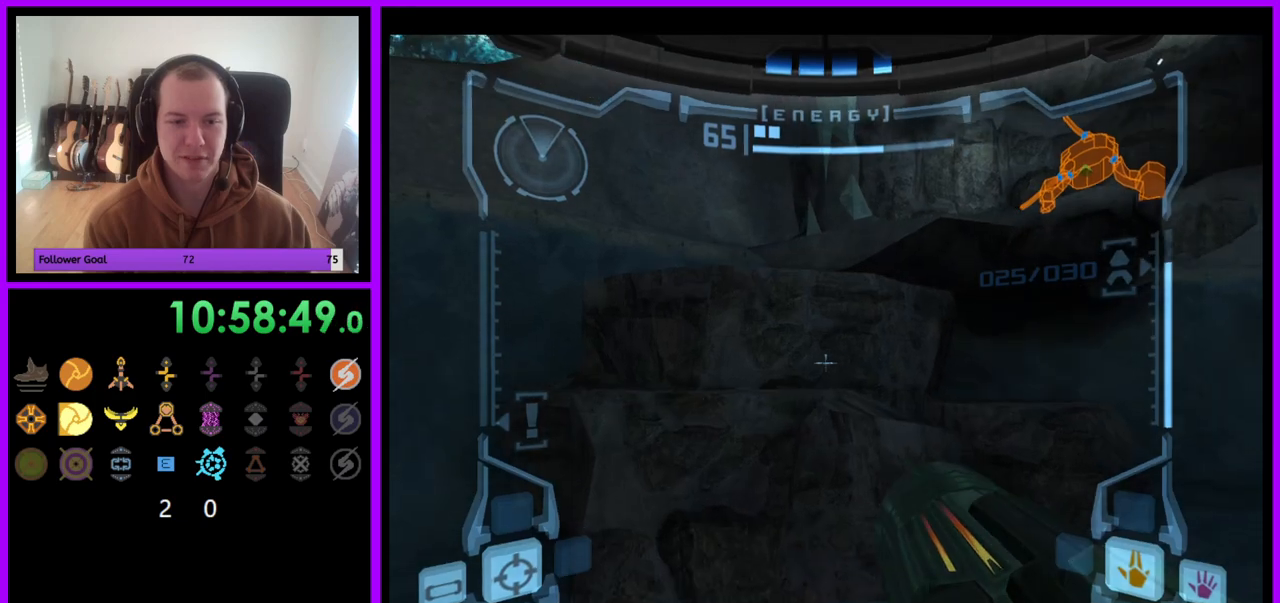
{"buttons": [], "left_stick": "up-right", "right_stick": "center", "events": [[33, "B", "up"], [133, "L1", "up"], [133, "left_stick", "up"], [317, "left_stick", "up-right"]]}
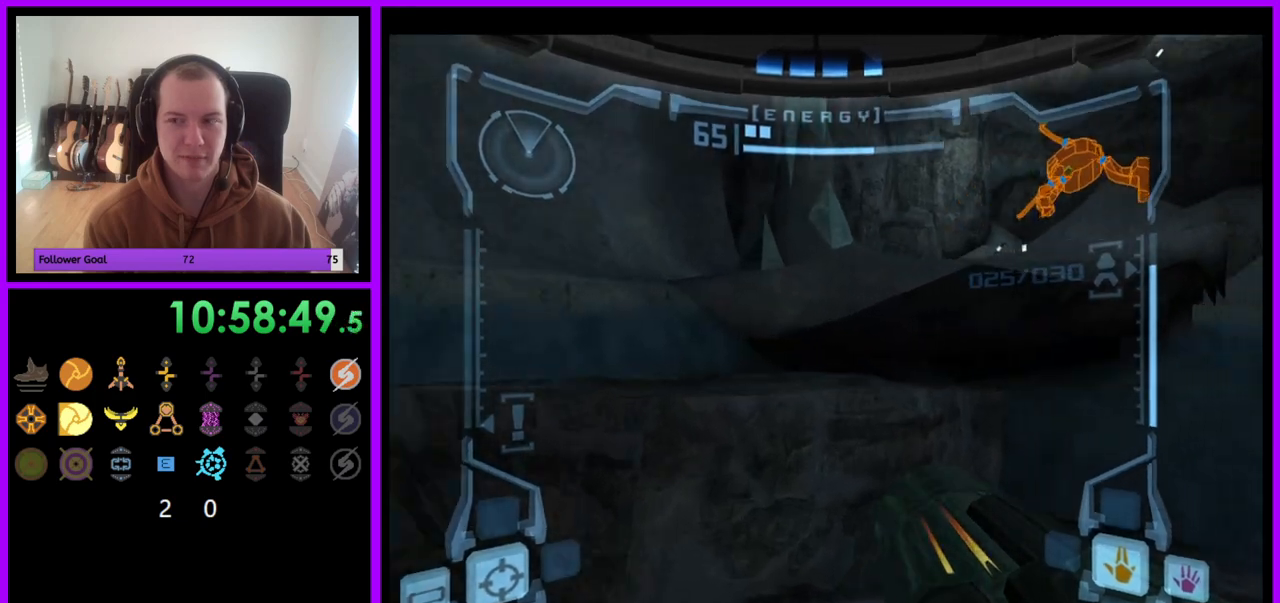
{"buttons": [], "left_stick": "up-left", "right_stick": "center", "events": [[217, "B", "down"], [333, "B", "up"], [467, "left_stick", "up-left"]]}